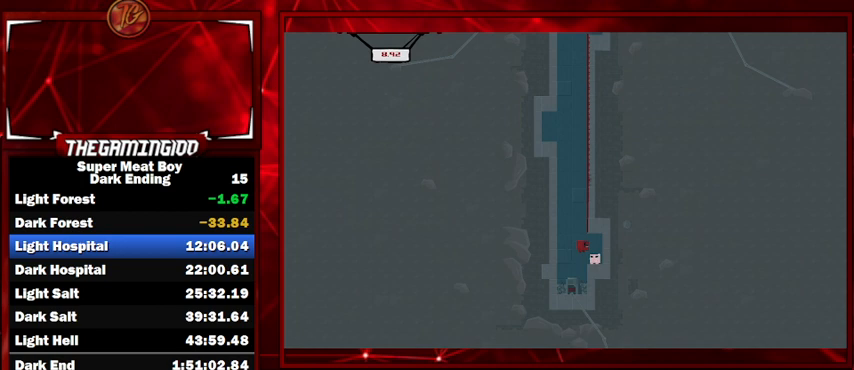
Gameplay with keyboard; each line is a JSON object with the keys held at the frame after it. "events" lists presses ("down") and releases ("up") of "left", "p", "right", "shift" and "space" between this image and that frame as [ms after this image, input, new state], when the widget could be followed in between. No other keys are recorded. Mouse input is not recorded.
{"keys": ["shift"], "events": [[367, "right", "up"]]}
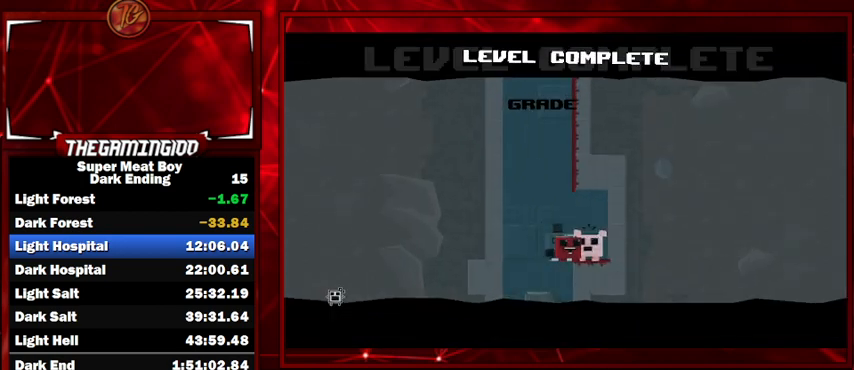
{"keys": ["shift"], "events": []}
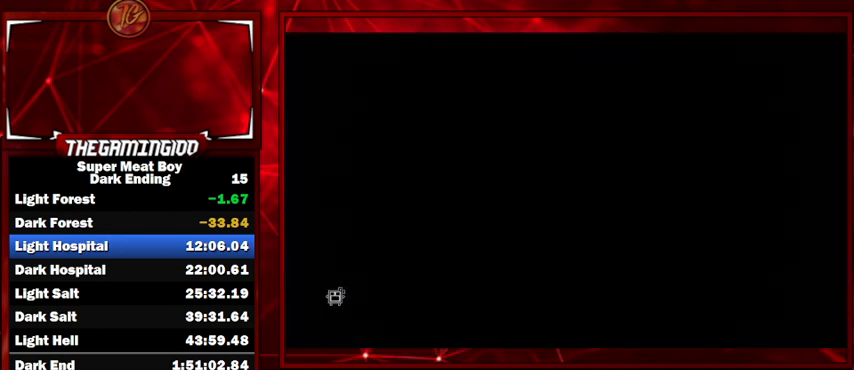
{"keys": ["shift"], "events": []}
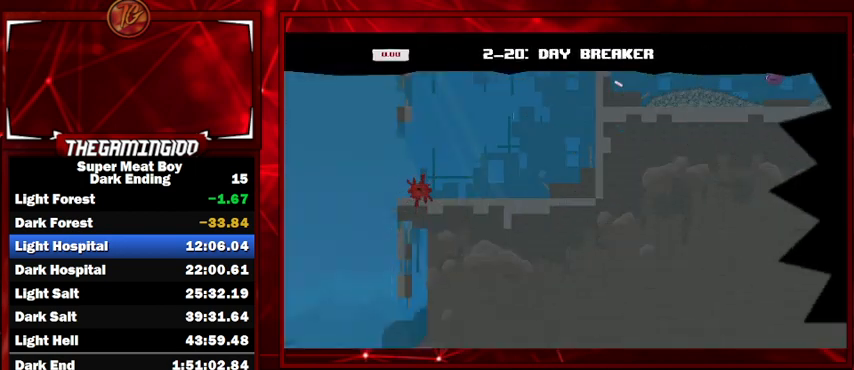
{"keys": [], "events": [[367, "shift", "up"]]}
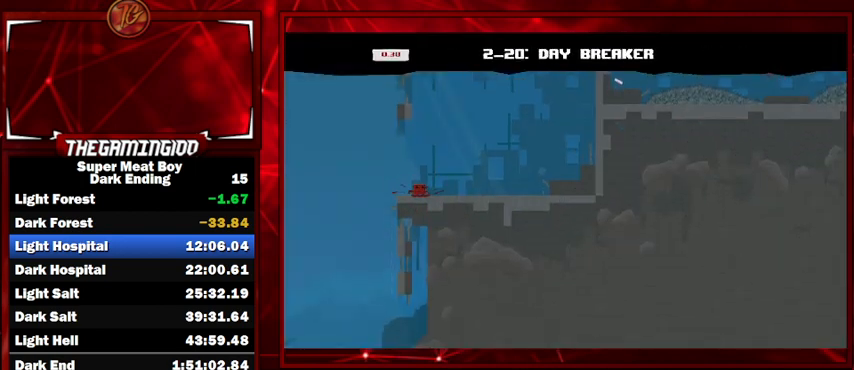
{"keys": [], "events": [[167, "p", "down"], [233, "p", "up"]]}
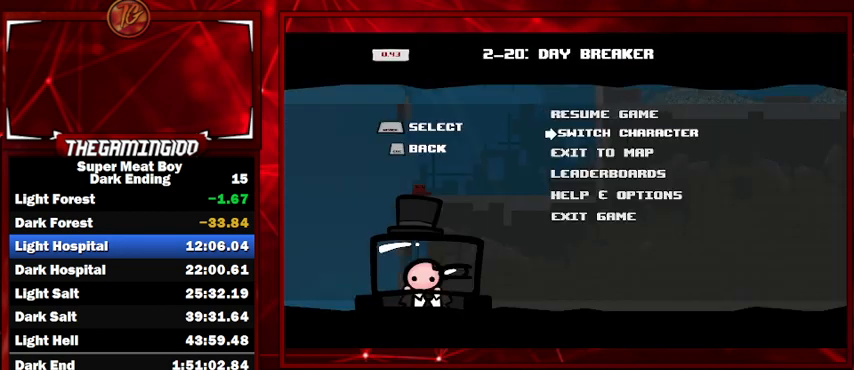
{"keys": [], "events": [[167, "space", "down"], [267, "space", "up"], [367, "space", "down"], [467, "space", "up"]]}
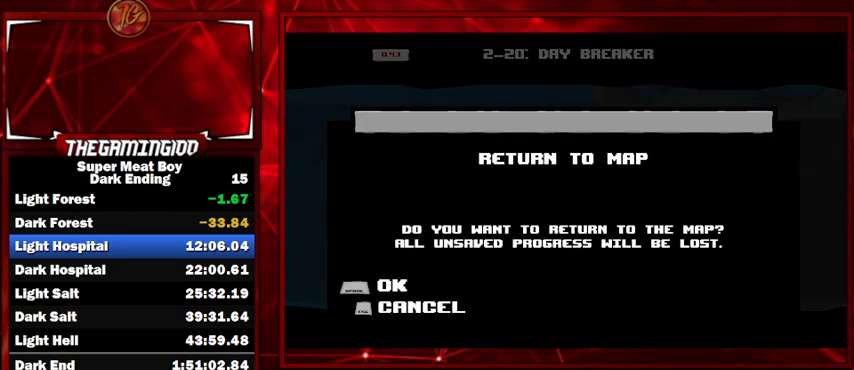
{"keys": [], "events": [[33, "space", "down"], [100, "space", "up"], [200, "space", "down"], [267, "space", "up"]]}
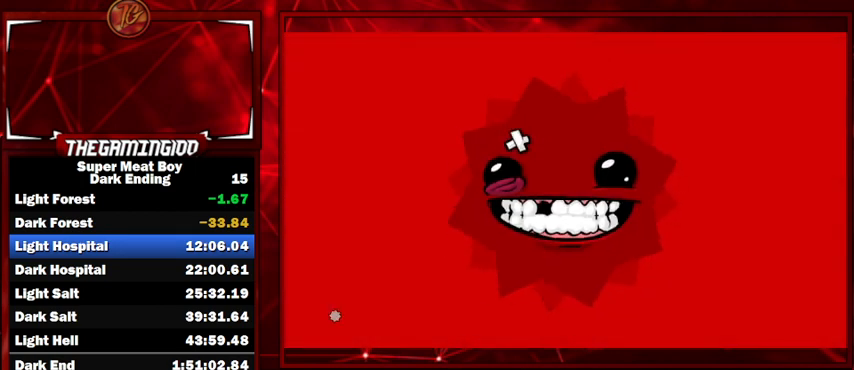
{"keys": [], "events": []}
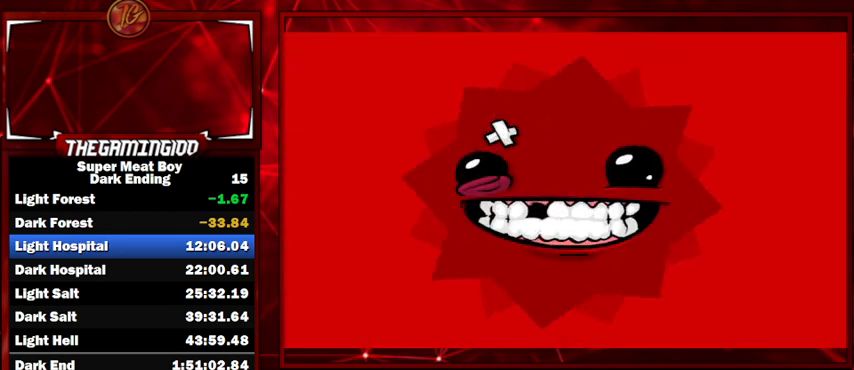
{"keys": [], "events": []}
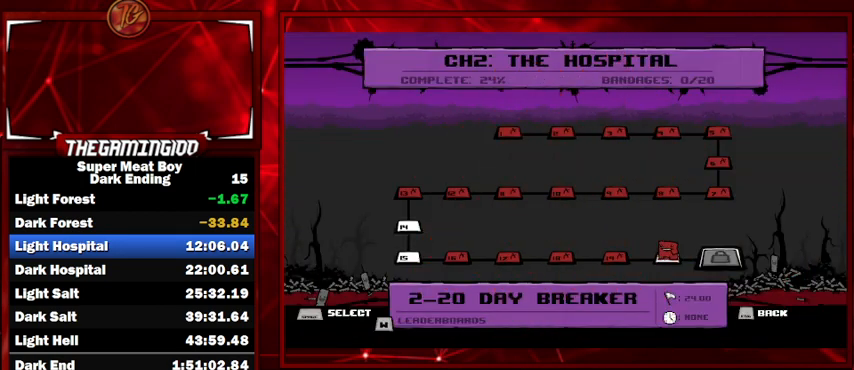
{"keys": [], "events": []}
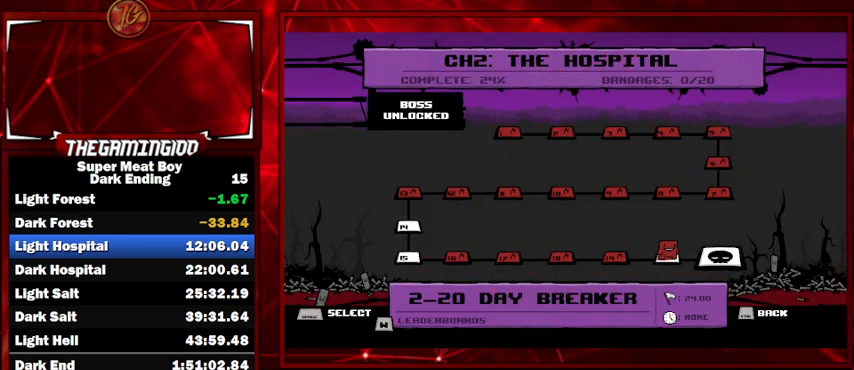
{"keys": [], "events": []}
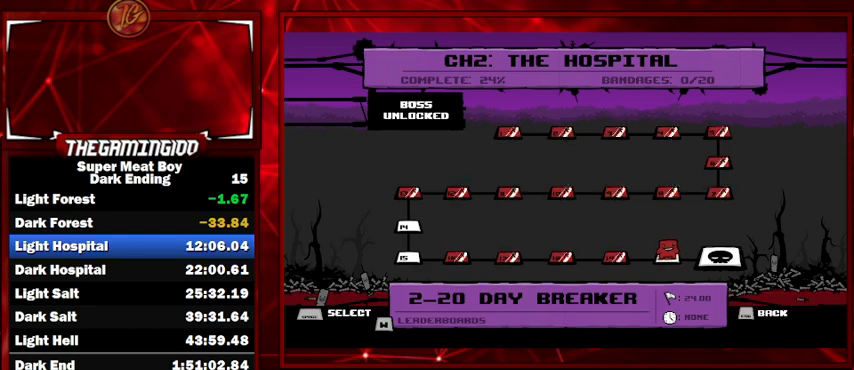
{"keys": [], "events": []}
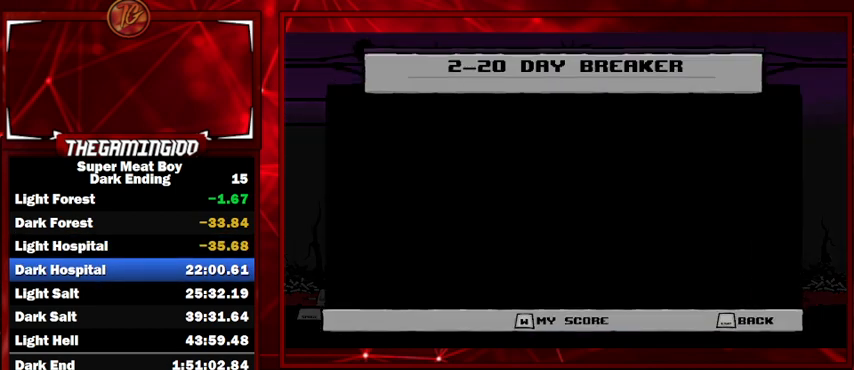
{"keys": [], "events": []}
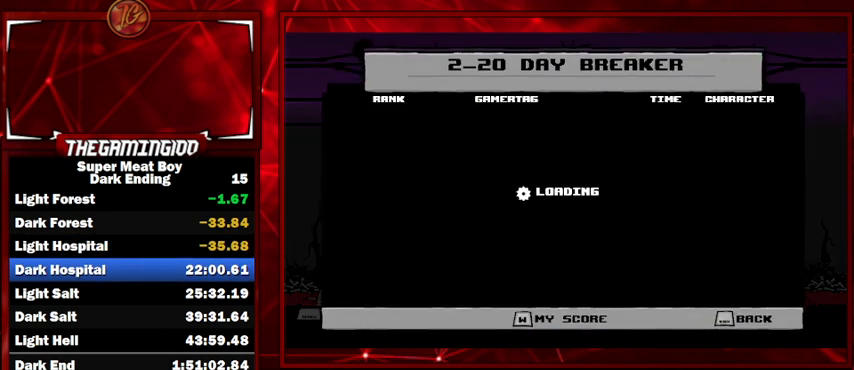
{"keys": [], "events": []}
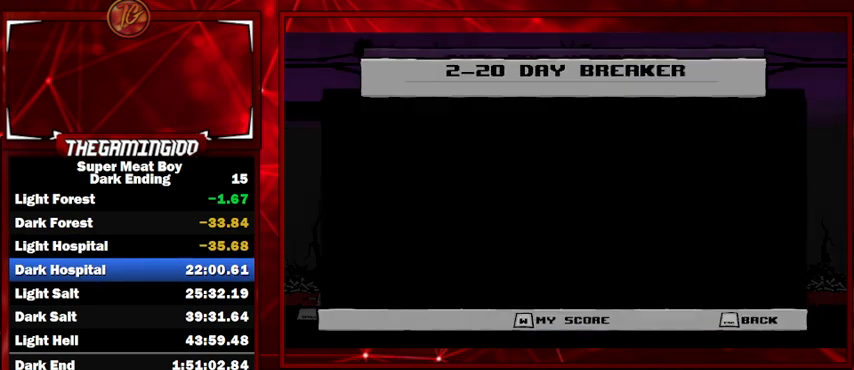
{"keys": [], "events": []}
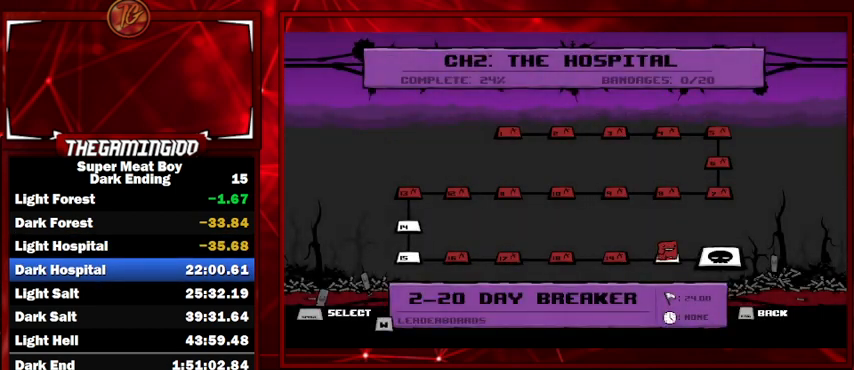
{"keys": [], "events": []}
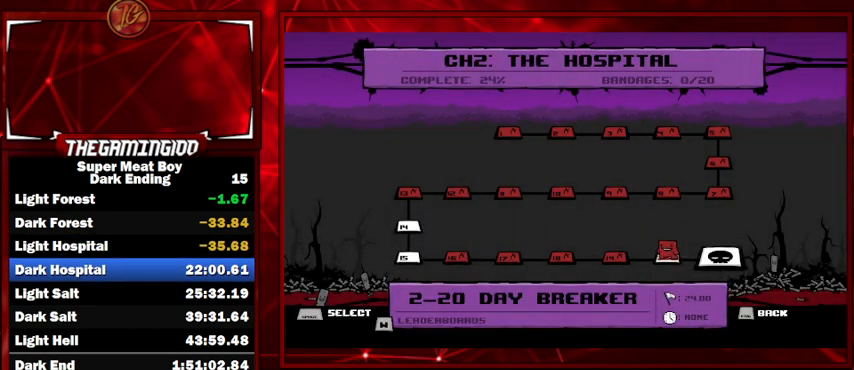
{"keys": [], "events": [[200, "shift", "down"], [300, "shift", "up"]]}
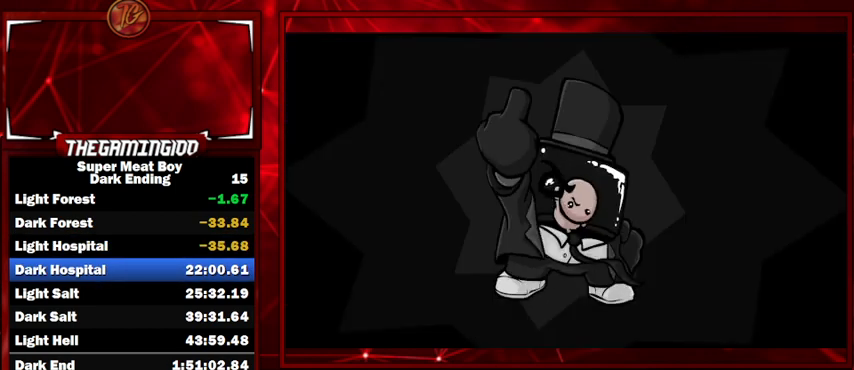
{"keys": [], "events": []}
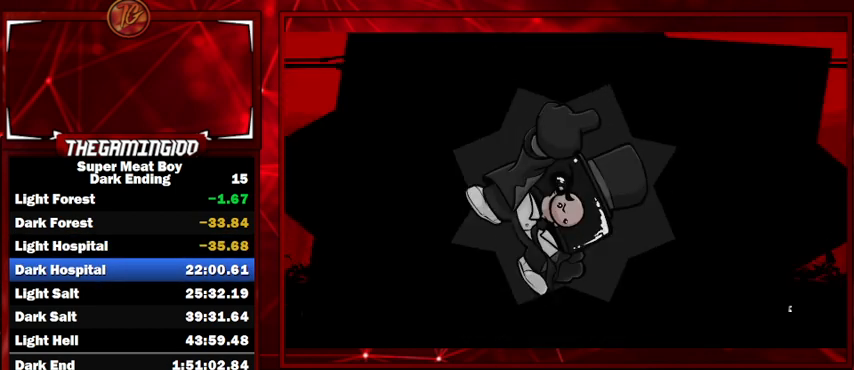
{"keys": [], "events": []}
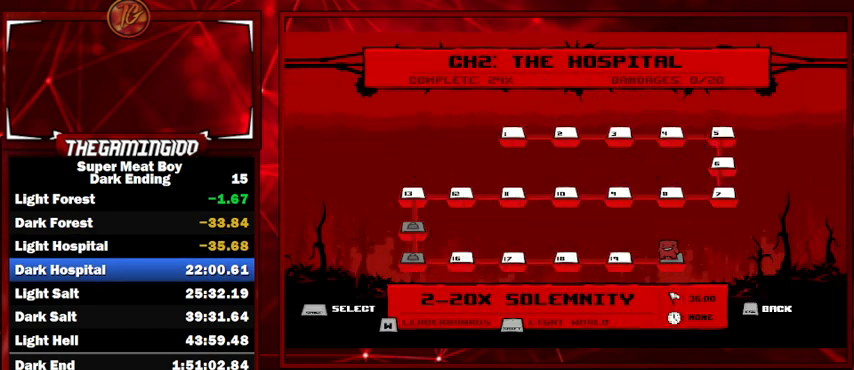
{"keys": [], "events": [[300, "left", "down"], [467, "left", "up"]]}
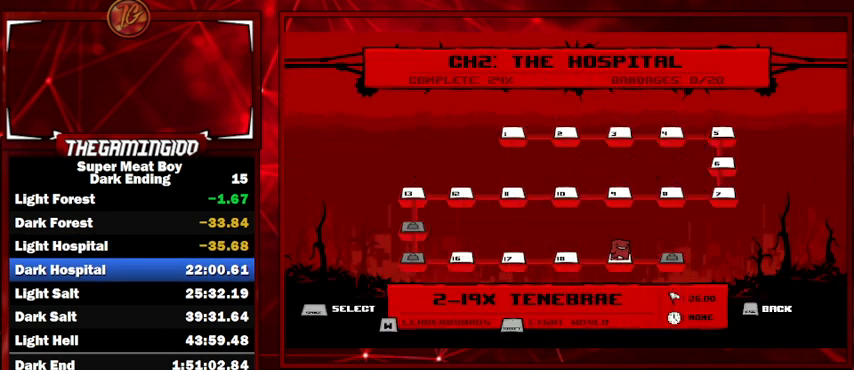
{"keys": ["left"], "events": [[133, "left", "down"], [300, "left", "up"], [467, "left", "down"]]}
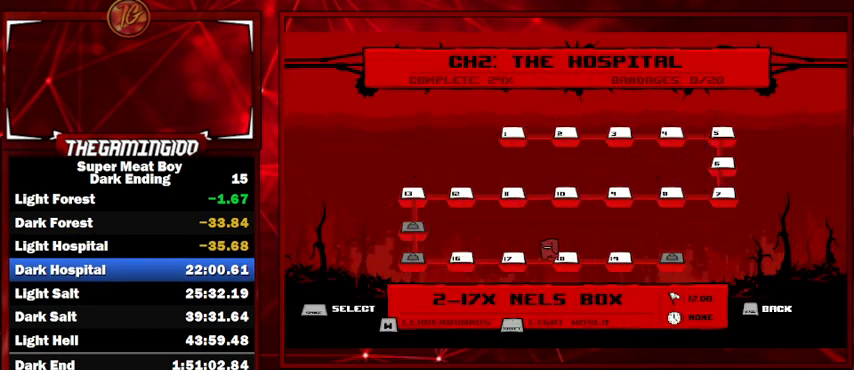
{"keys": [], "events": [[133, "left", "up"], [267, "left", "down"], [467, "left", "up"]]}
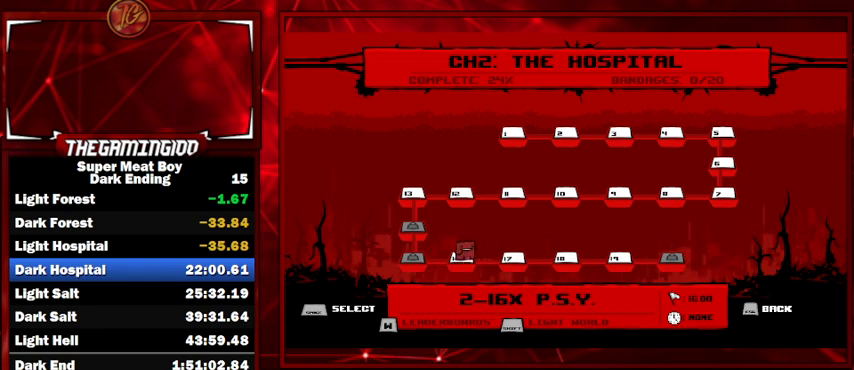
{"keys": [], "events": [[100, "left", "down"], [300, "left", "up"]]}
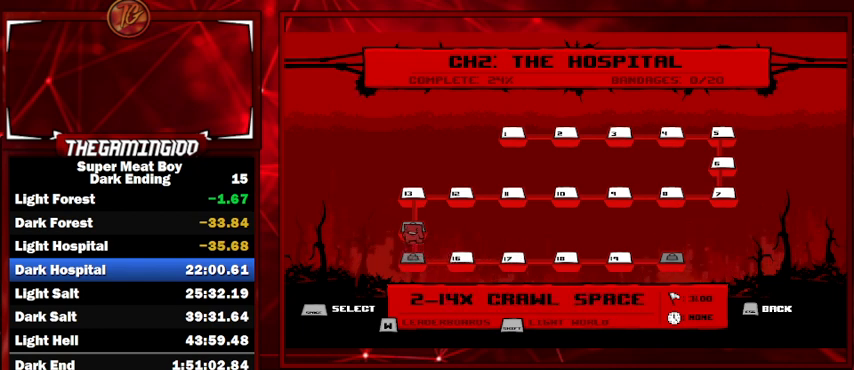
{"keys": ["right"], "events": [[467, "right", "down"]]}
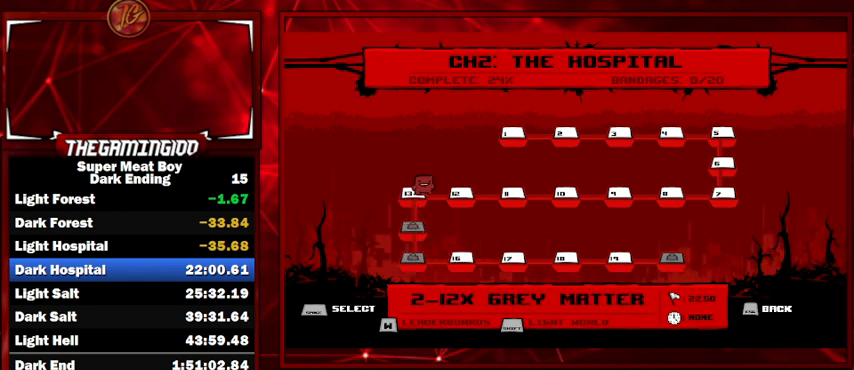
{"keys": ["right"], "events": [[200, "right", "up"], [267, "right", "down"]]}
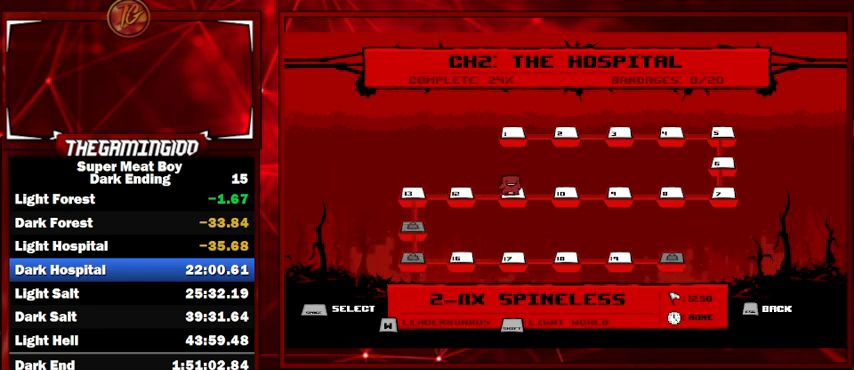
{"keys": ["right"], "events": [[33, "right", "up"], [67, "right", "down"], [300, "right", "up"], [400, "right", "down"]]}
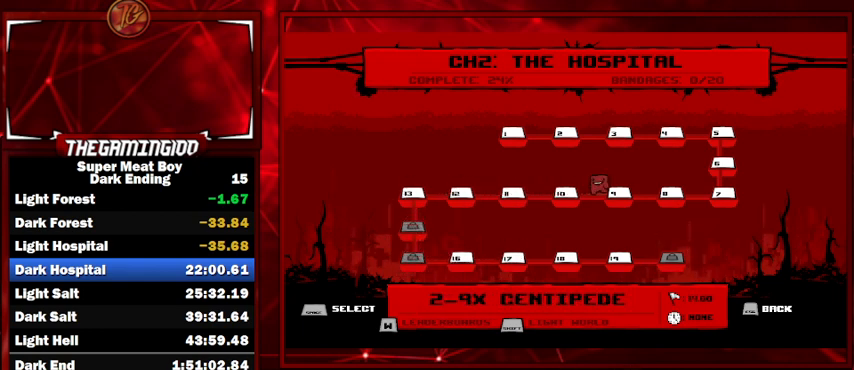
{"keys": ["right"], "events": [[67, "right", "up"], [167, "right", "down"], [367, "right", "up"], [467, "right", "down"]]}
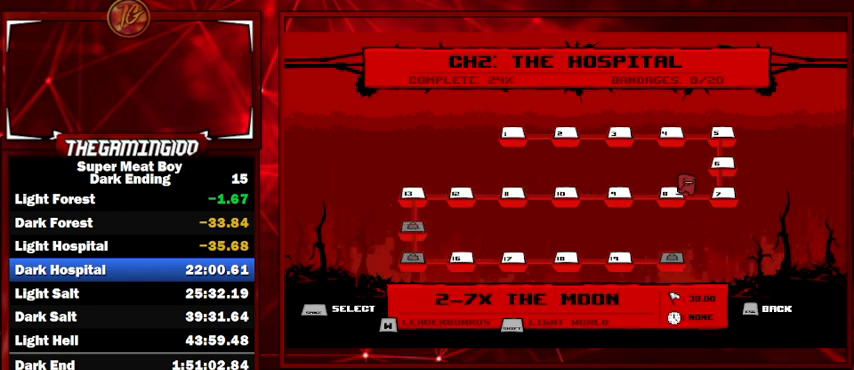
{"keys": [], "events": [[200, "right", "up"]]}
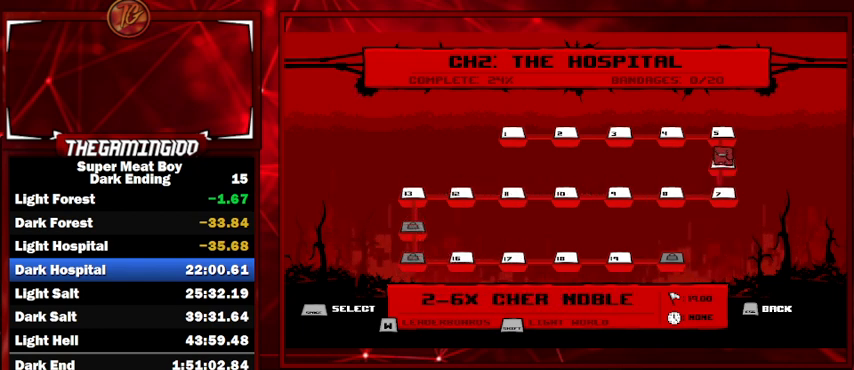
{"keys": ["left"], "events": [[300, "left", "down"]]}
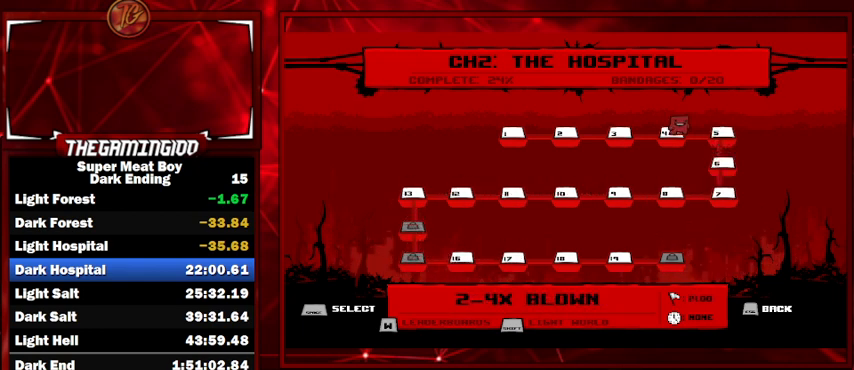
{"keys": ["left"], "events": [[33, "left", "up"], [133, "left", "down"], [300, "left", "up"], [400, "left", "down"]]}